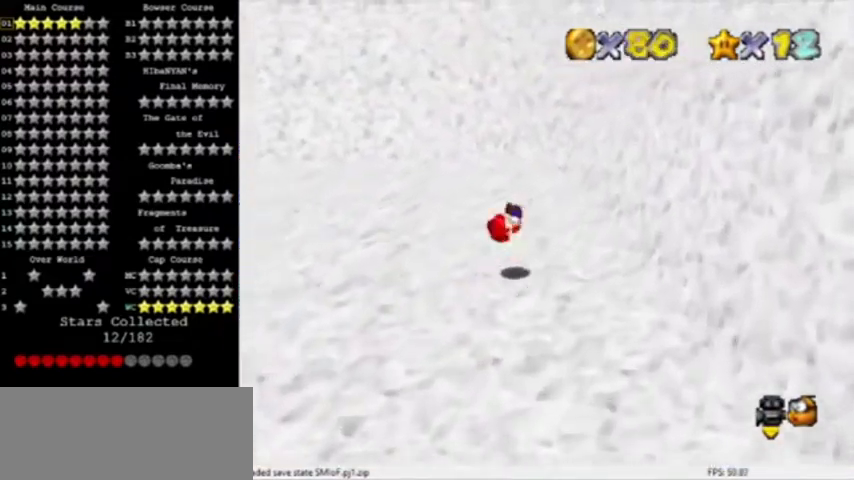
Gameplay with a controller (Nintendo layout); each line is a JSON object with the inputs held at the frame after it. "events" lists button and stick changes between this image and that frame as [ms after this image, input, new state], when the widget could be followed in between. Not read: L3 R3.
{"buttons": ["A", "B"], "left_stick": "up-right", "events": [[200, "left_stick", "center"], [400, "left_stick", "up-right"], [500, "B", "down"]]}
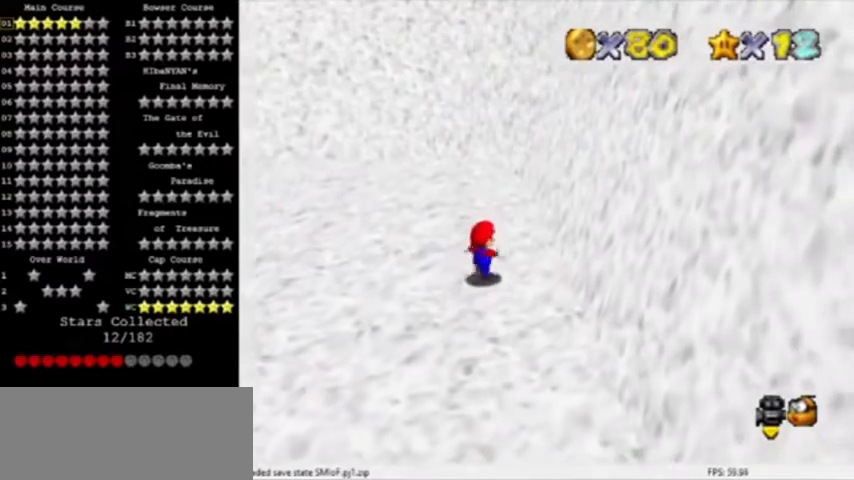
{"buttons": ["A"], "left_stick": "up", "events": [[134, "A", "up"], [134, "B", "up"], [334, "left_stick", "up"], [400, "A", "down"]]}
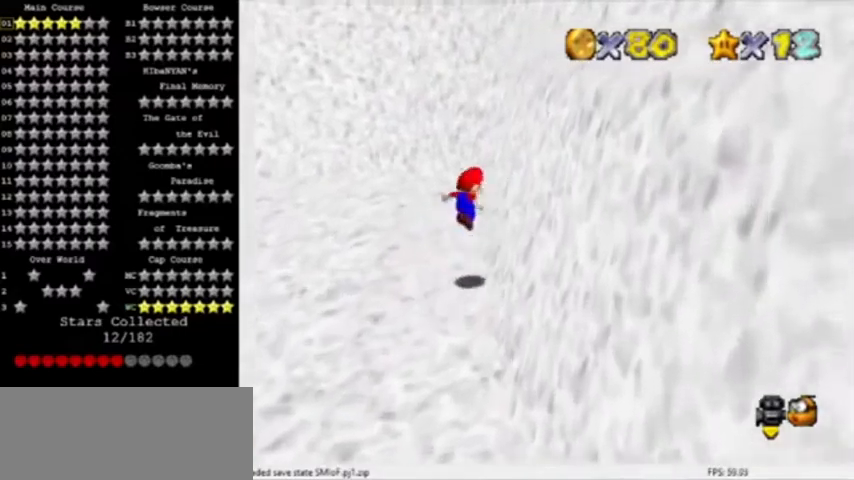
{"buttons": ["A"], "left_stick": "up-right", "events": [[166, "left_stick", "up-right"], [300, "A", "up"], [500, "A", "down"]]}
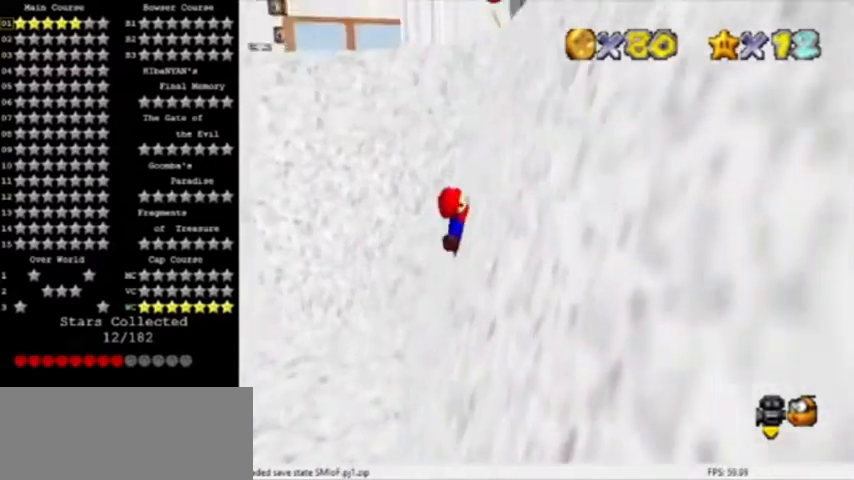
{"buttons": ["A"], "left_stick": "up-right", "events": [[100, "left_stick", "up"], [401, "left_stick", "up-right"]]}
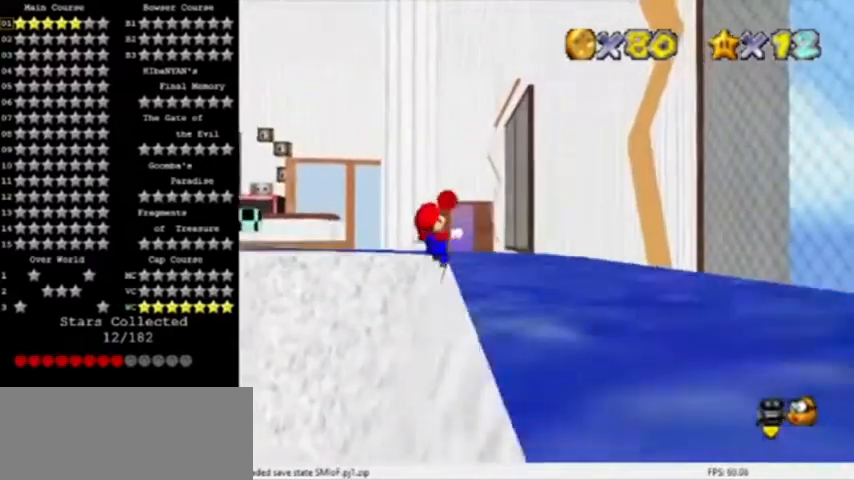
{"buttons": [], "left_stick": "up-left", "events": [[33, "left_stick", "up"], [100, "A", "up"], [233, "A", "down"], [333, "A", "up"], [433, "left_stick", "up-left"]]}
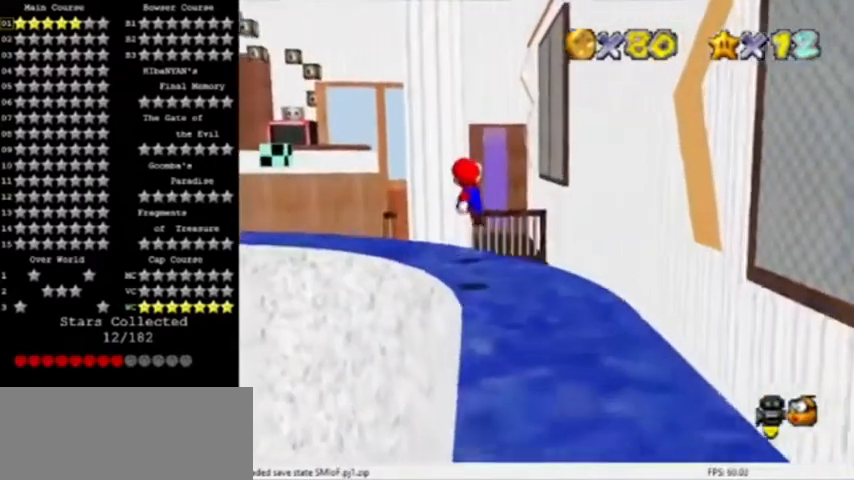
{"buttons": [], "left_stick": "center", "events": [[134, "C_RIGHT", "down"], [200, "left_stick", "center"], [267, "C_RIGHT", "up"], [300, "C_RIGHT", "down"], [400, "C_RIGHT", "up"]]}
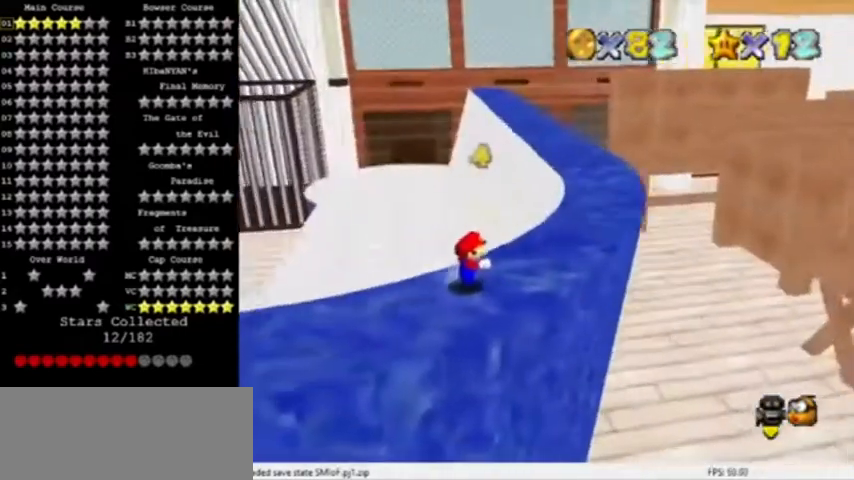
{"buttons": ["C_RIGHT"], "left_stick": "center", "events": [[233, "left_stick", "right"], [267, "C_RIGHT", "down"], [400, "C_RIGHT", "up"], [433, "C_RIGHT", "down"], [500, "left_stick", "center"]]}
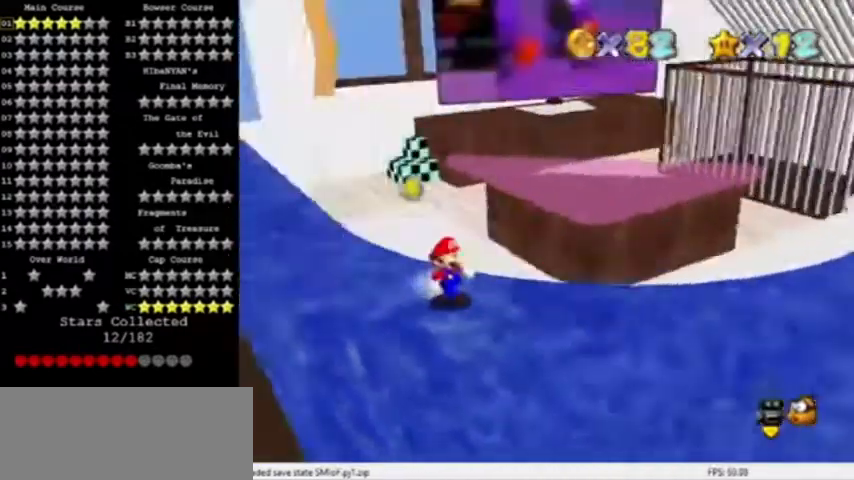
{"buttons": [], "left_stick": "center", "events": [[67, "C_RIGHT", "up"], [434, "C_LEFT", "down"], [501, "C_LEFT", "up"]]}
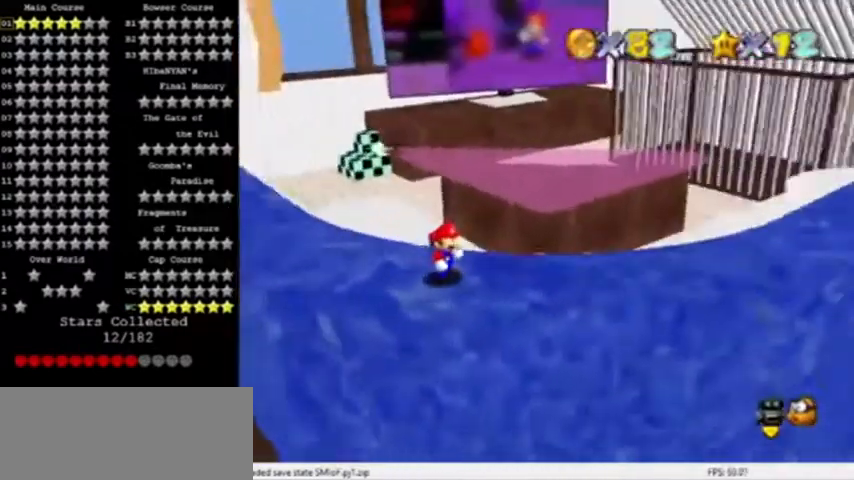
{"buttons": [], "left_stick": "up-right", "events": [[166, "C_LEFT", "down"], [166, "left_stick", "right"], [300, "C_LEFT", "up"], [300, "left_stick", "up-right"]]}
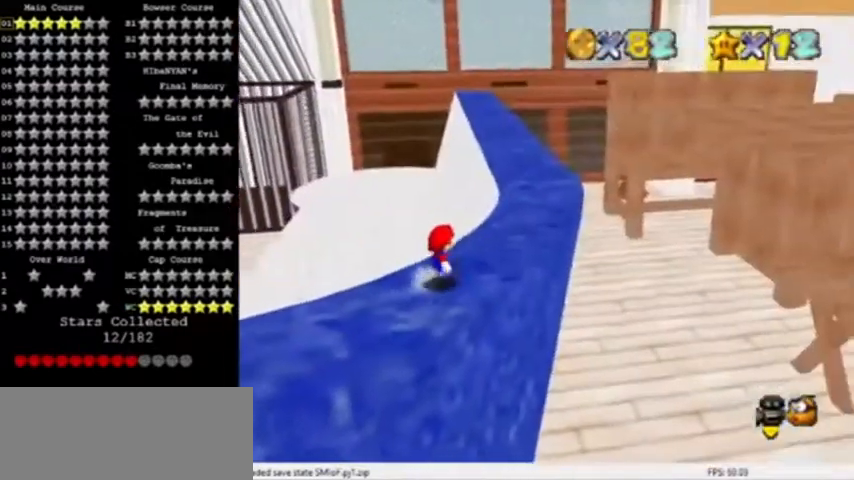
{"buttons": [], "left_stick": "up", "events": [[400, "left_stick", "up"]]}
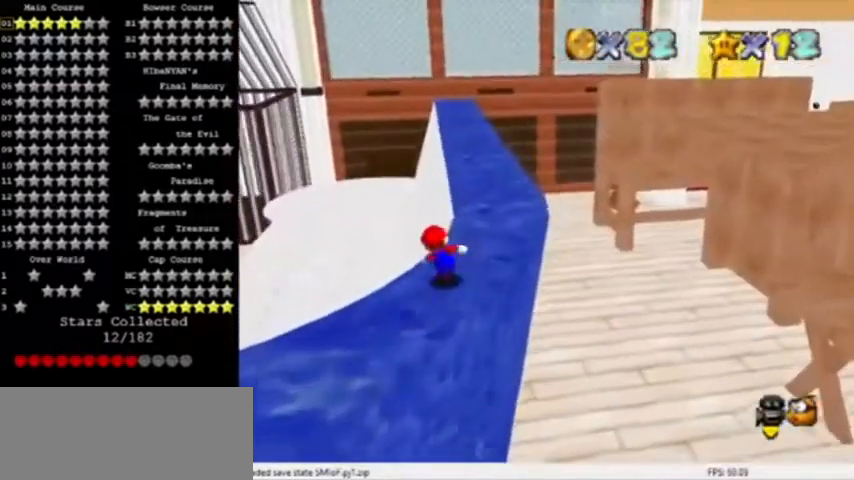
{"buttons": ["A"], "left_stick": "up-right", "events": [[166, "A", "down"], [200, "left_stick", "up-right"]]}
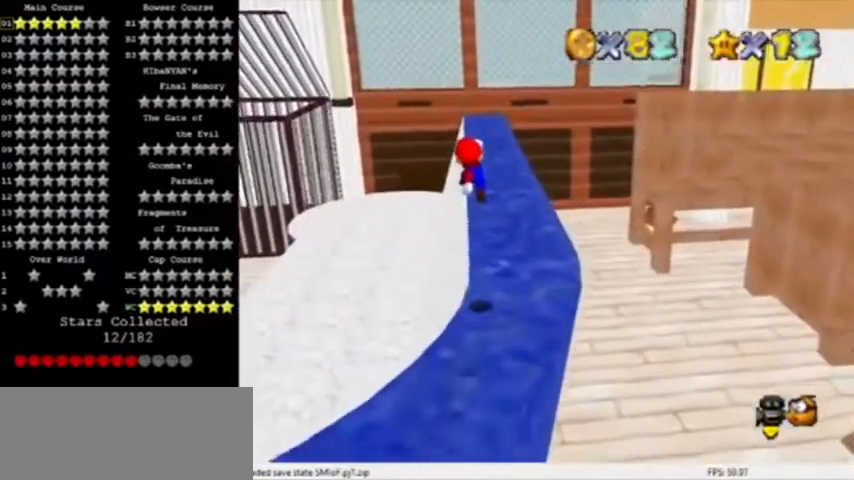
{"buttons": ["B"], "left_stick": "up", "events": [[267, "B", "down"], [367, "A", "up"], [367, "B", "up"], [467, "left_stick", "up"], [501, "B", "down"]]}
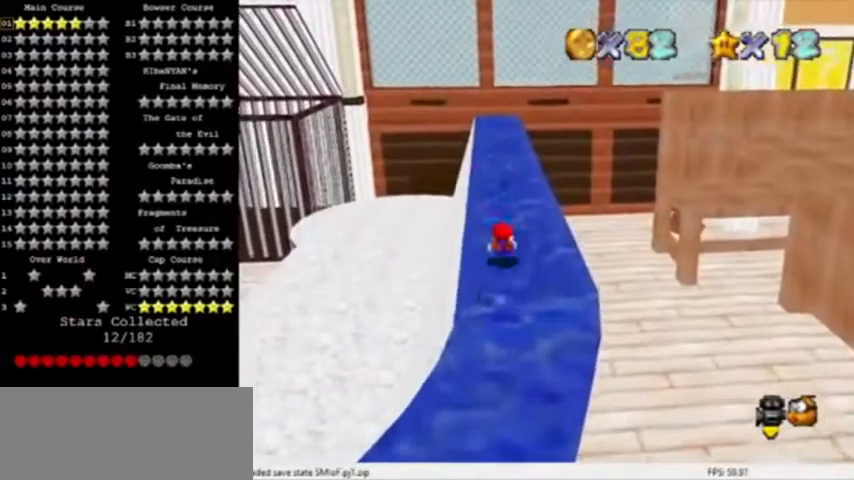
{"buttons": [], "left_stick": "up", "events": [[33, "A", "down"], [200, "B", "up"], [333, "A", "up"]]}
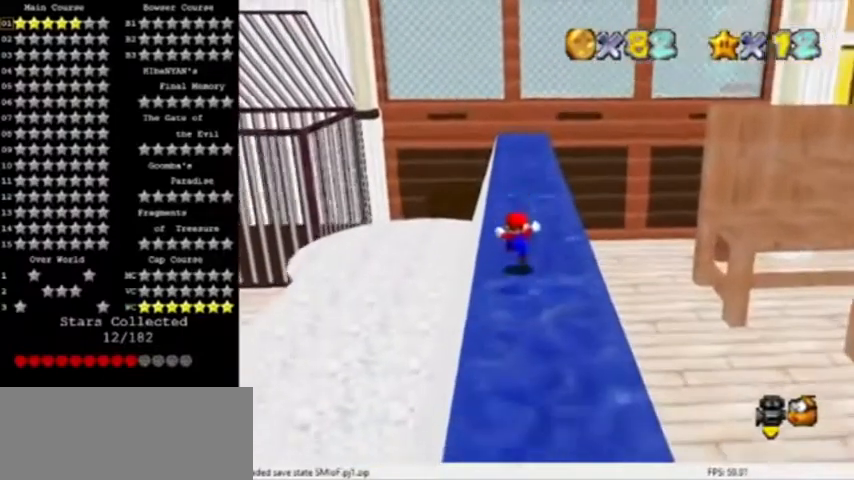
{"buttons": [], "left_stick": "up", "events": [[100, "A", "down"], [100, "B", "down"], [334, "A", "up"], [367, "B", "up"]]}
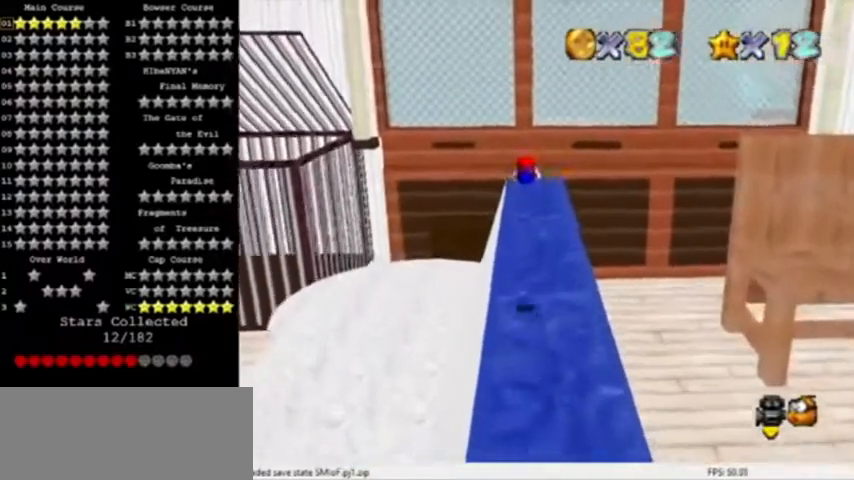
{"buttons": [], "left_stick": "up-left", "events": [[33, "C_LEFT", "down"], [166, "left_stick", "up-left"], [200, "C_LEFT", "up"]]}
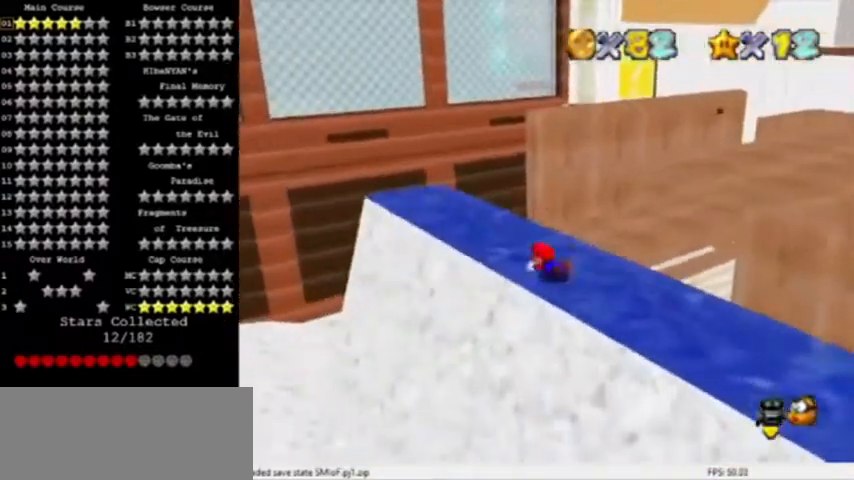
{"buttons": [], "left_stick": "center", "events": [[33, "A", "down"], [33, "B", "down"], [200, "B", "up"], [267, "A", "up"], [300, "left_stick", "up"], [434, "left_stick", "center"]]}
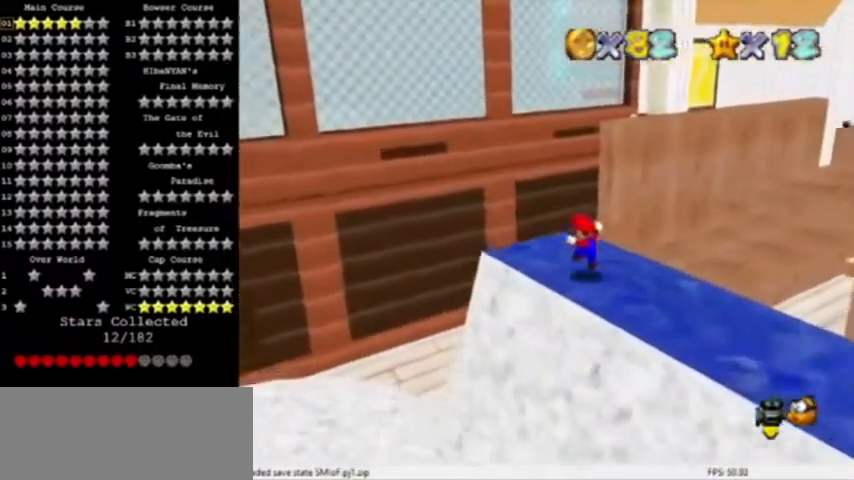
{"buttons": ["C_LEFT"], "left_stick": "left", "events": [[367, "C_LEFT", "down"], [467, "left_stick", "left"]]}
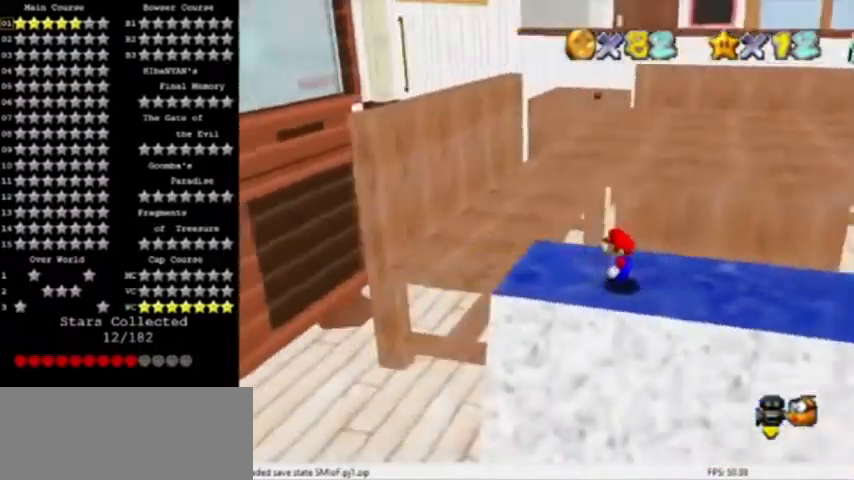
{"buttons": [], "left_stick": "up-left", "events": [[33, "C_LEFT", "up"], [367, "left_stick", "up-left"]]}
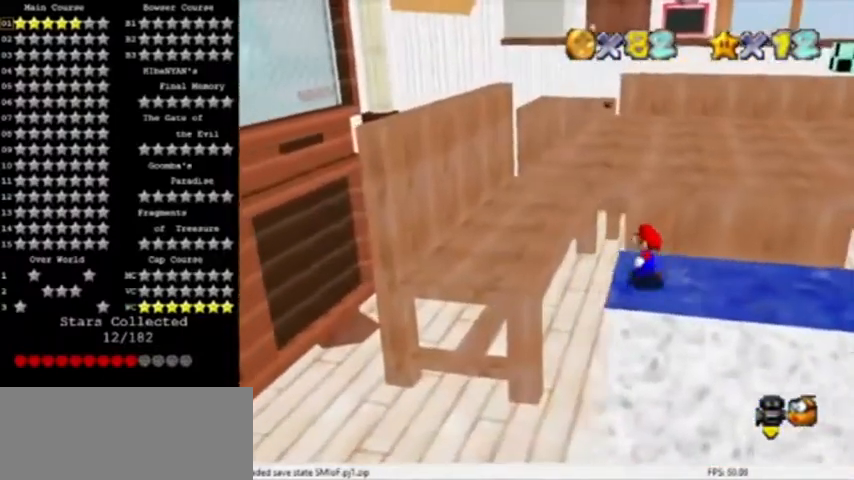
{"buttons": ["A"], "left_stick": "up", "events": [[33, "left_stick", "up"], [100, "A", "down"]]}
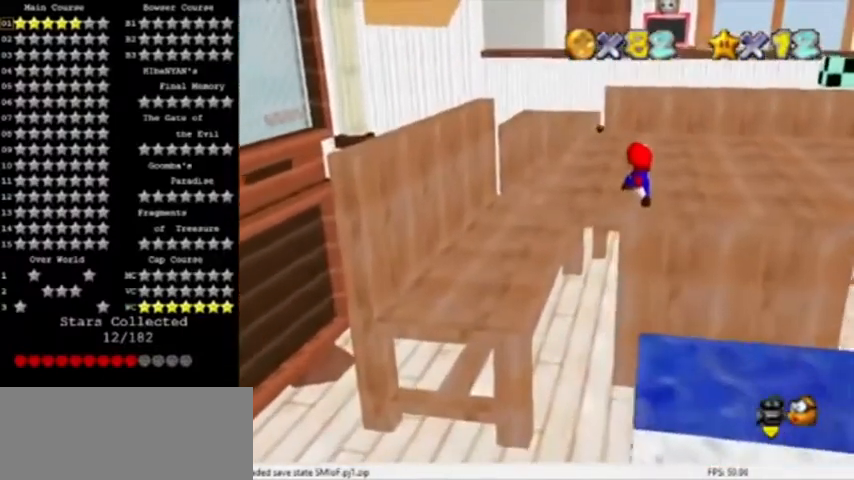
{"buttons": ["A"], "left_stick": "up", "events": [[300, "R1", "down"], [467, "R1", "up"]]}
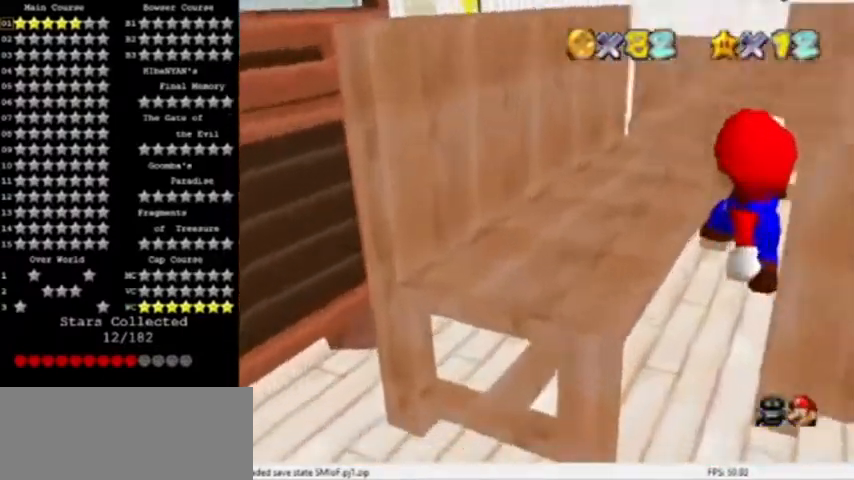
{"buttons": ["A"], "left_stick": "up-right", "events": [[166, "left_stick", "up-right"]]}
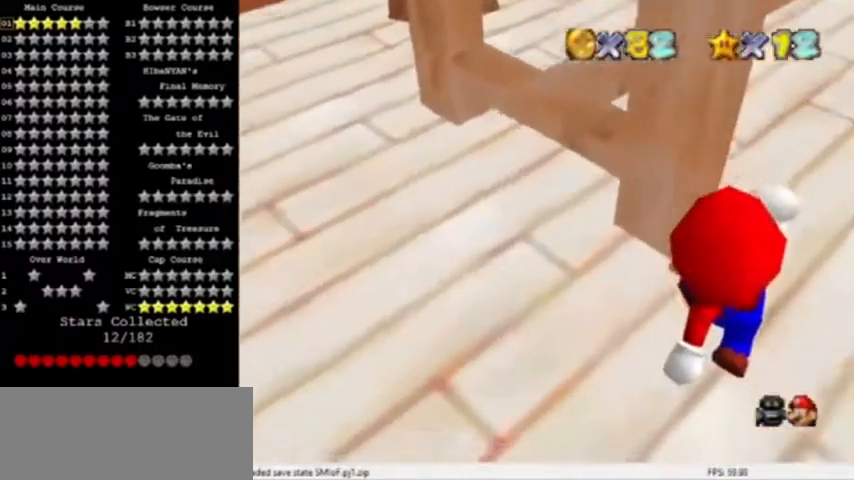
{"buttons": ["A", "B"], "left_stick": "up-right", "events": [[33, "B", "down"], [200, "A", "up"], [200, "B", "up"], [400, "B", "down"], [501, "A", "down"]]}
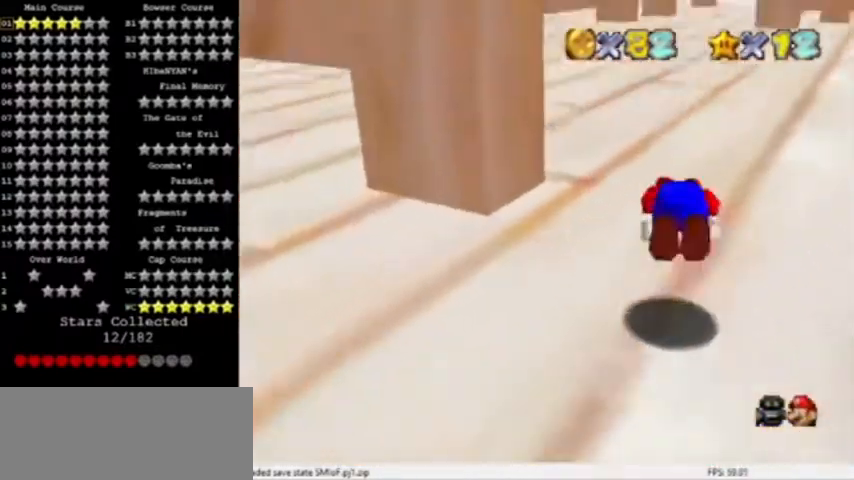
{"buttons": [], "left_stick": "up", "events": [[66, "B", "up"], [100, "R1", "down"], [100, "left_stick", "up"], [333, "R1", "up"], [367, "A", "up"]]}
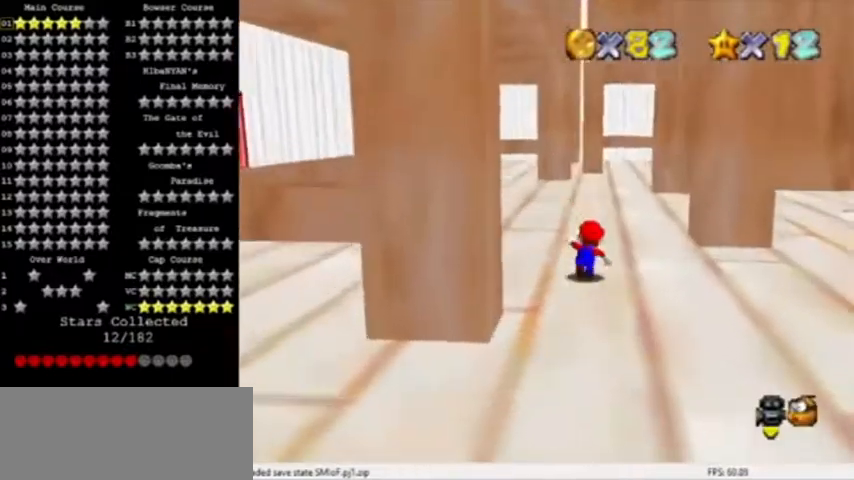
{"buttons": ["C_RIGHT", "C_UP"], "left_stick": "up", "events": [[33, "A", "down"], [33, "B", "down"], [234, "A", "up"], [234, "B", "up"], [434, "C_RIGHT", "down"], [501, "C_UP", "down"]]}
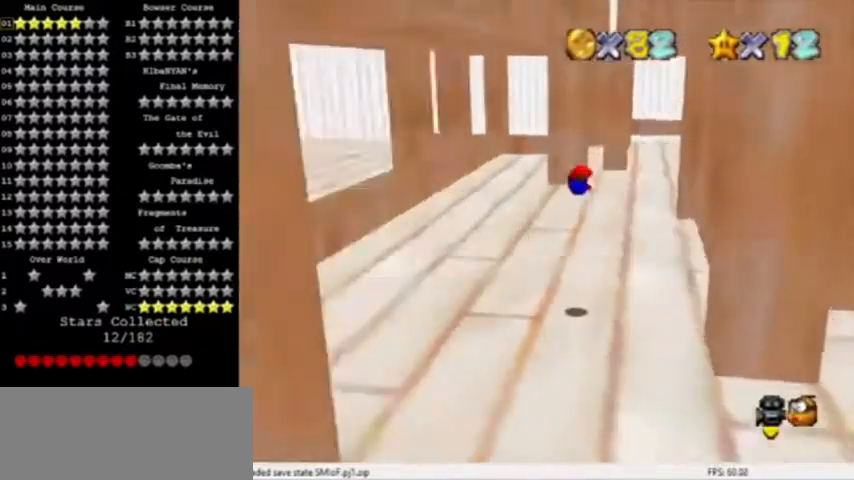
{"buttons": ["A"], "left_stick": "center", "events": [[133, "C_RIGHT", "up"], [133, "C_UP", "up"], [333, "C_RIGHT", "down"], [400, "left_stick", "center"], [467, "A", "down"], [467, "C_RIGHT", "up"]]}
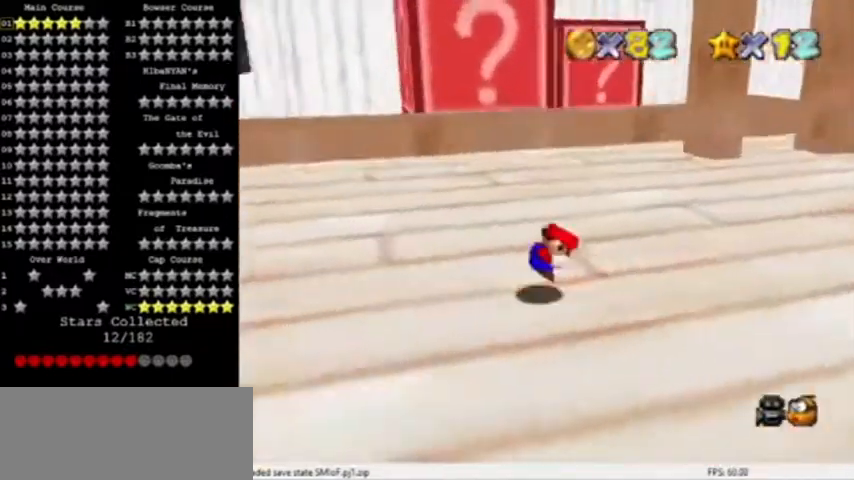
{"buttons": [], "left_stick": "center", "events": [[100, "C_RIGHT", "down"], [200, "A", "up"], [200, "C_RIGHT", "up"], [234, "C_RIGHT", "down"], [334, "C_RIGHT", "up"]]}
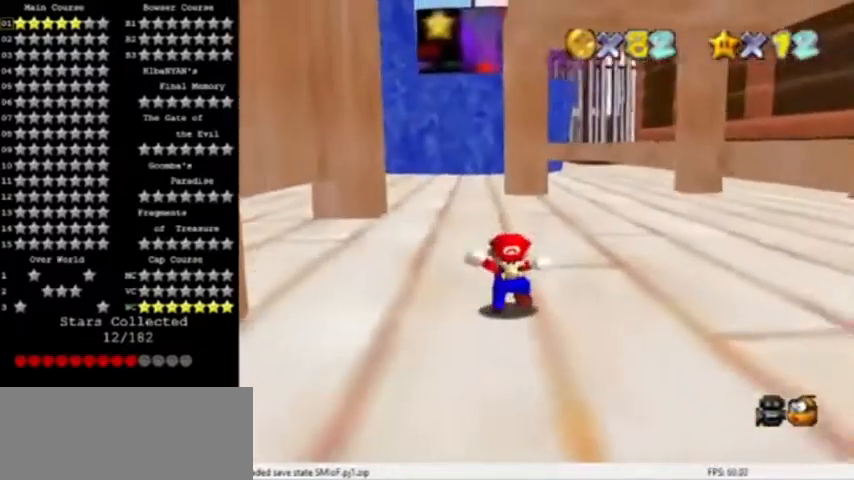
{"buttons": [], "left_stick": "up-right", "events": [[200, "left_stick", "right"], [433, "left_stick", "up-right"]]}
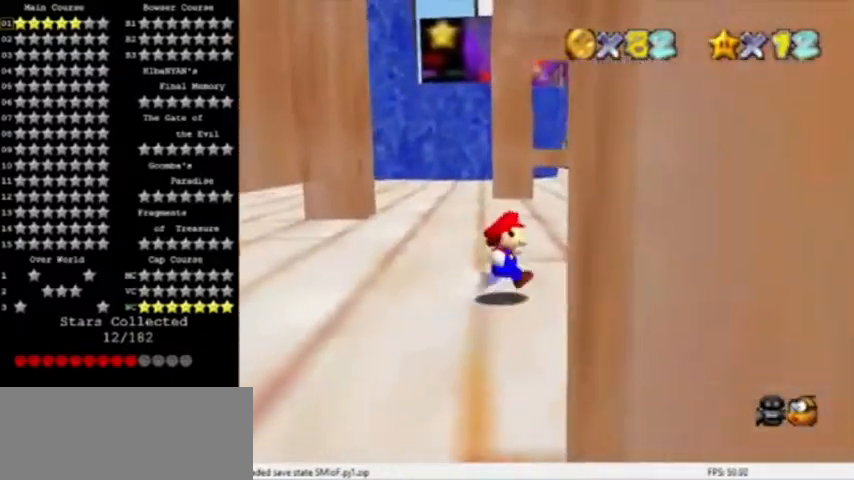
{"buttons": [], "left_stick": "up", "events": [[67, "left_stick", "up"]]}
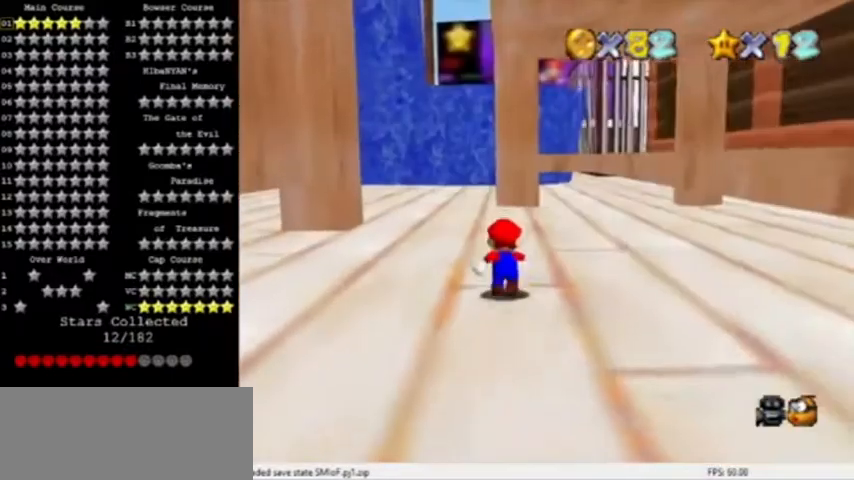
{"buttons": ["C_RIGHT"], "left_stick": "up", "events": [[300, "C_RIGHT", "down"], [400, "C_RIGHT", "up"], [500, "C_RIGHT", "down"]]}